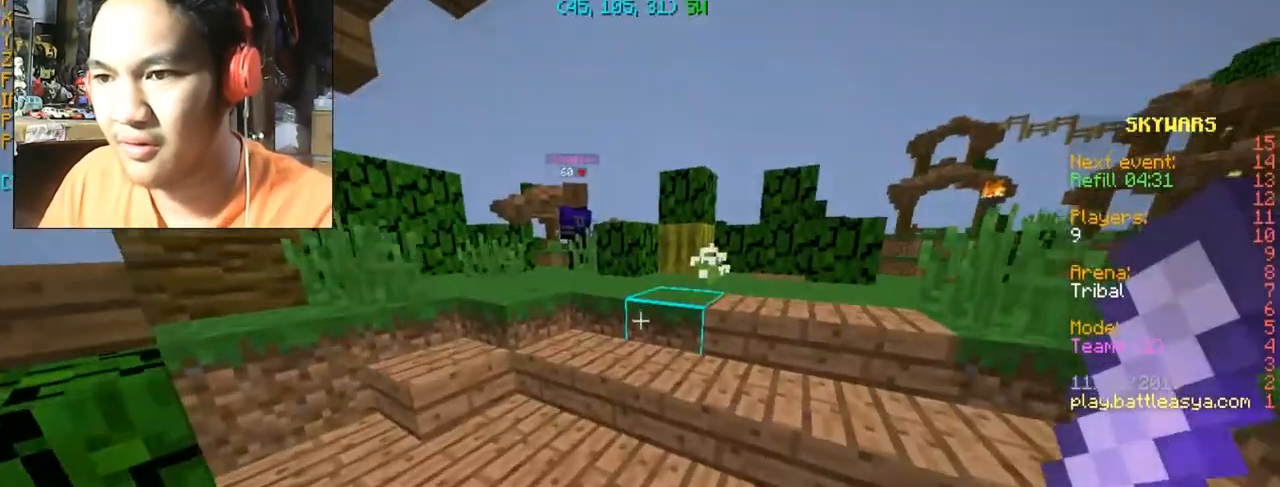
Gameplay with keyboard and mouse; each line is a JSON object with the keys and mouse buttons held at the frame after it. "events" lists presses ("down") and releases ("up") of "a", "d", "s", "space", "w", "mouse_left" and "mouse_right" between this image and that frame as [ms after this image, input, new state], when the widget could be followed in between. "mouse_left", "mouse_right" = the "left", "right" buttons of the "mouse" list. No other keys are recorded. Fast repeated clicks can show as one long hold. Mouse movement is not recorded.
{"keys": ["d", "w"], "mouse": [], "events": [[400, "d", "down"]]}
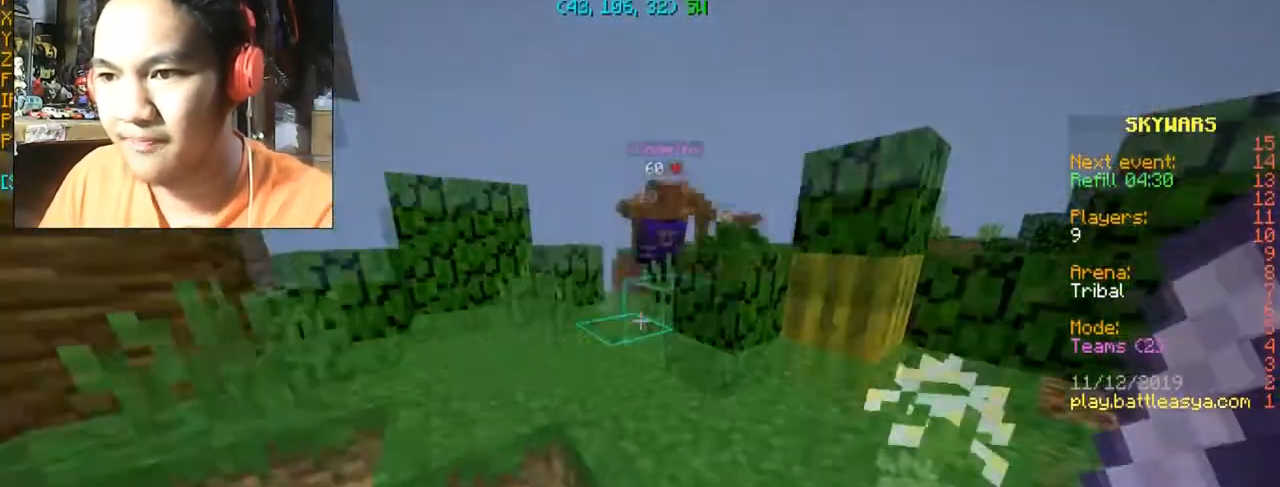
{"keys": [], "mouse": [], "events": [[100, "d", "up"], [367, "w", "up"]]}
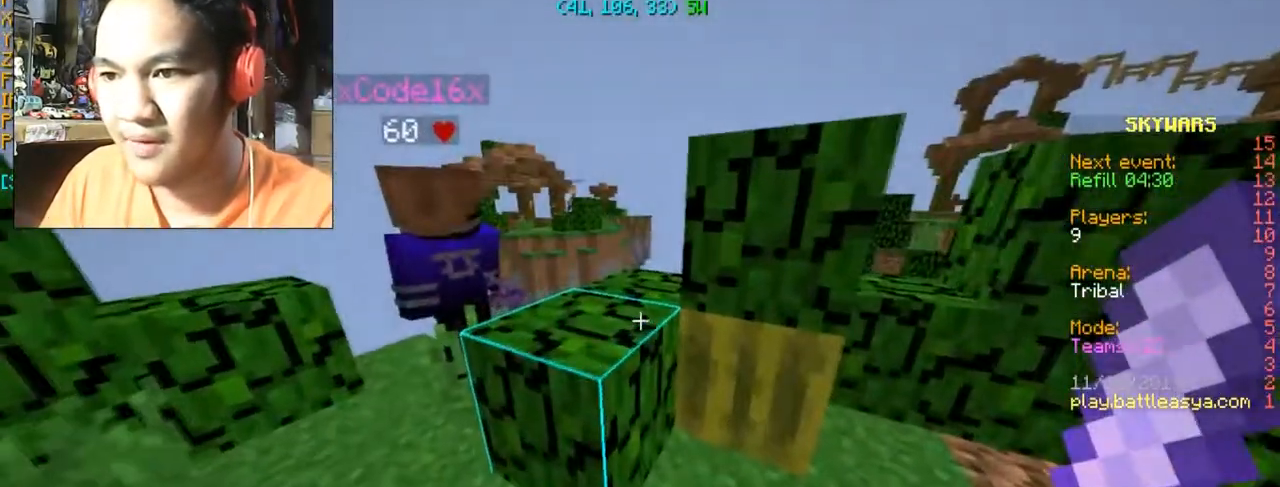
{"keys": [], "mouse": [], "events": []}
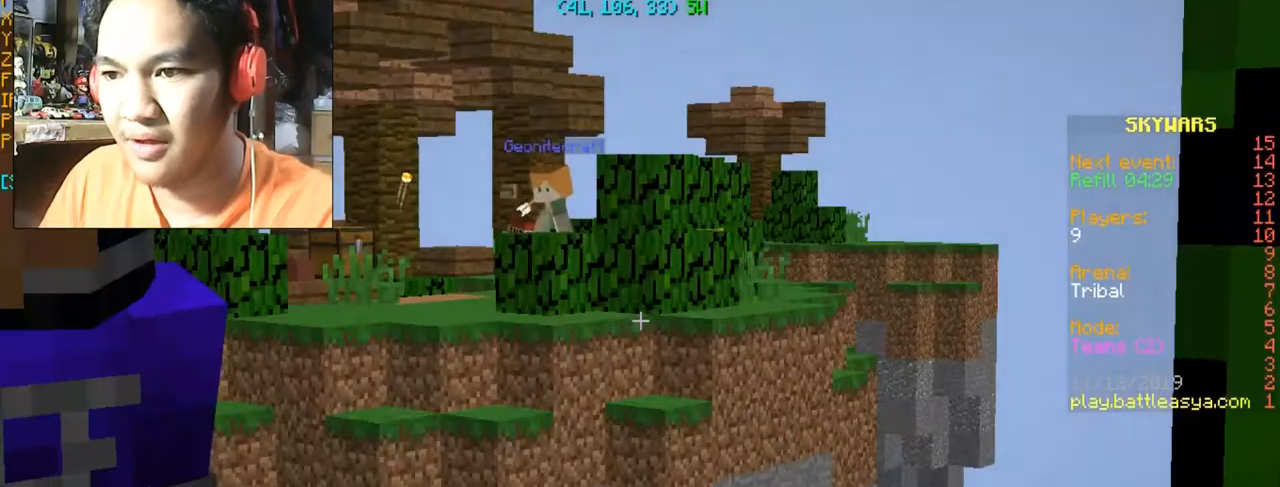
{"keys": [], "mouse": [], "events": []}
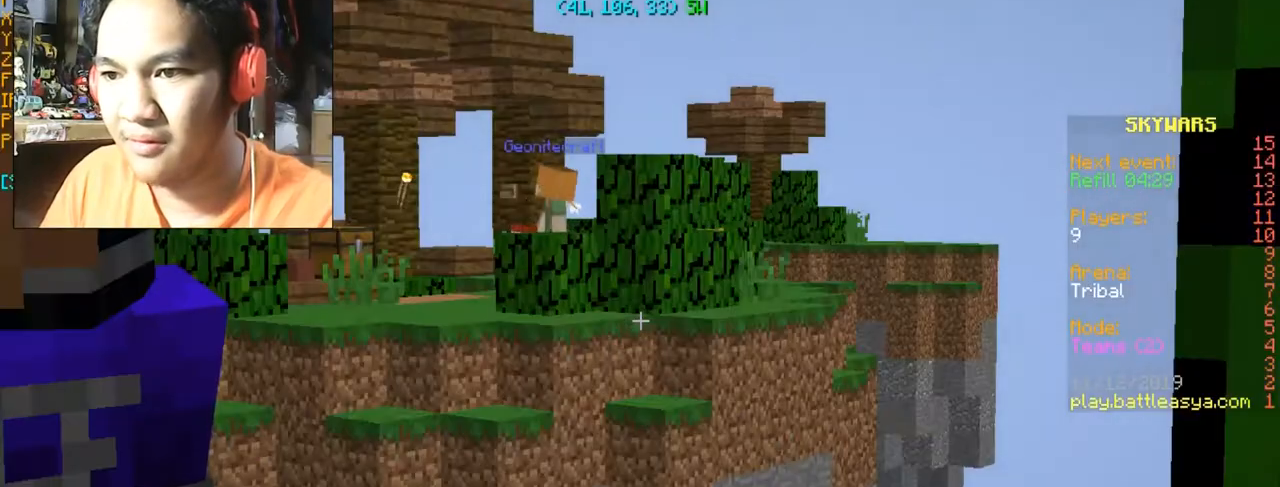
{"keys": [], "mouse": [], "events": []}
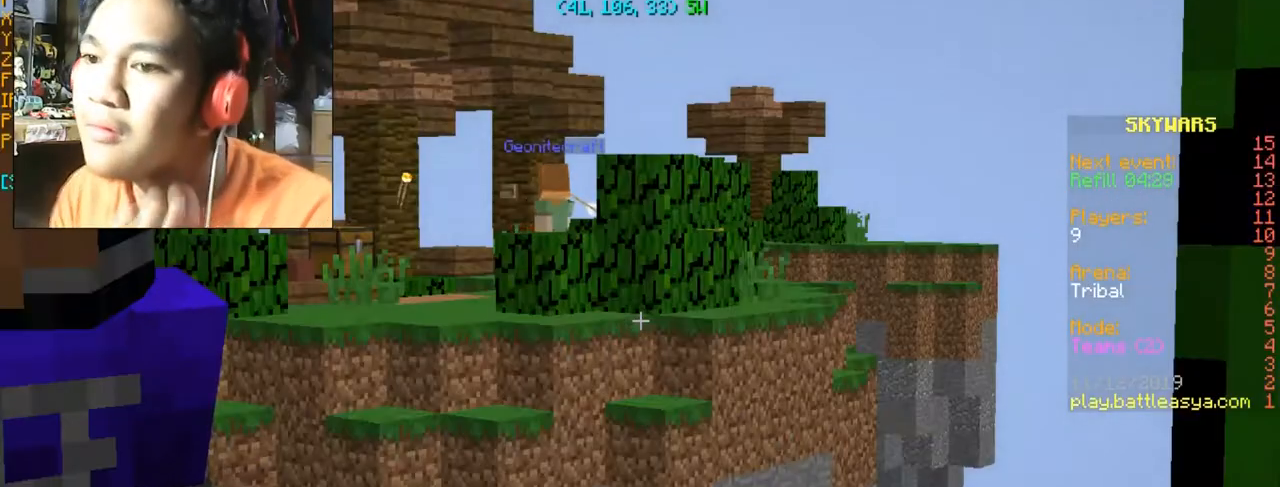
{"keys": [], "mouse": [], "events": []}
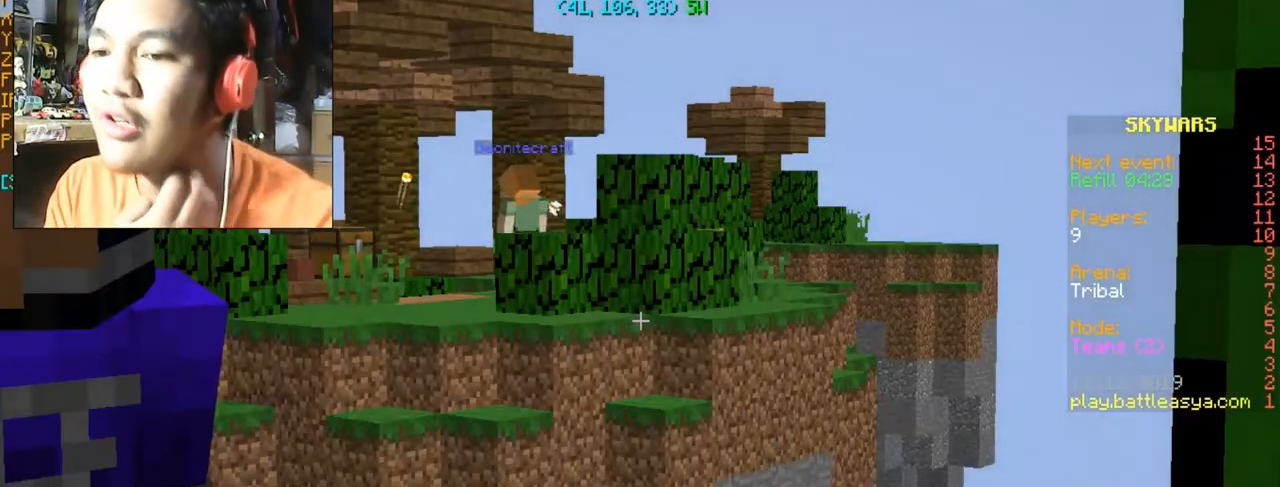
{"keys": [], "mouse": [], "events": []}
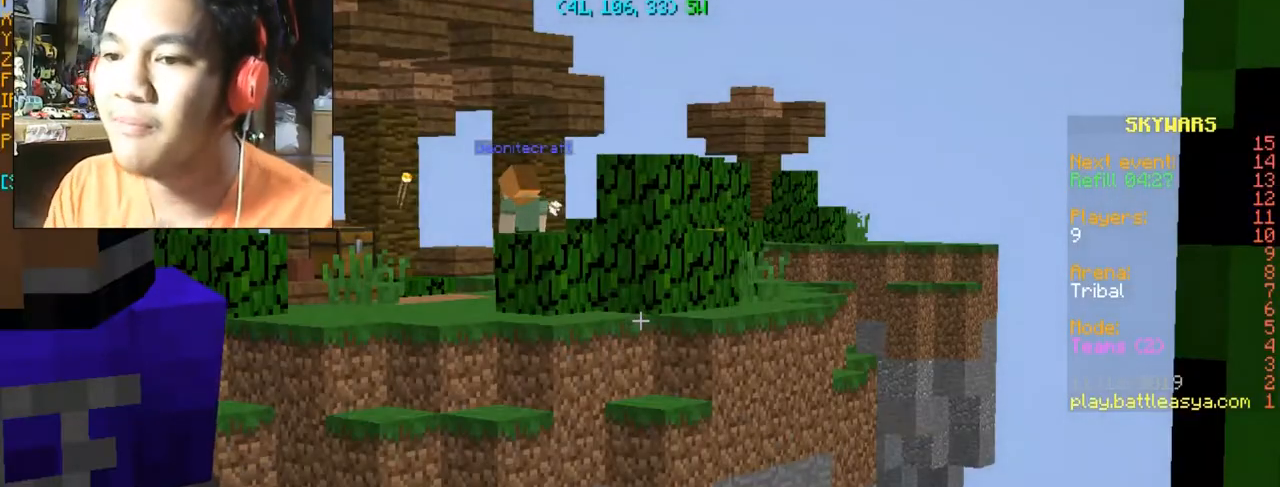
{"keys": [], "mouse": [], "events": []}
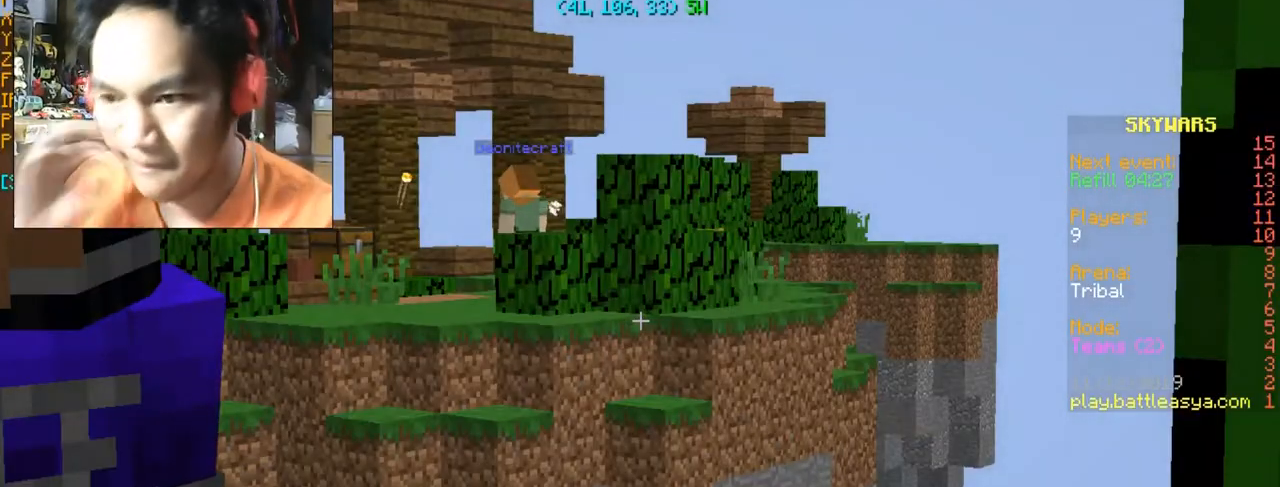
{"keys": ["d"], "mouse": [], "events": [[500, "d", "down"]]}
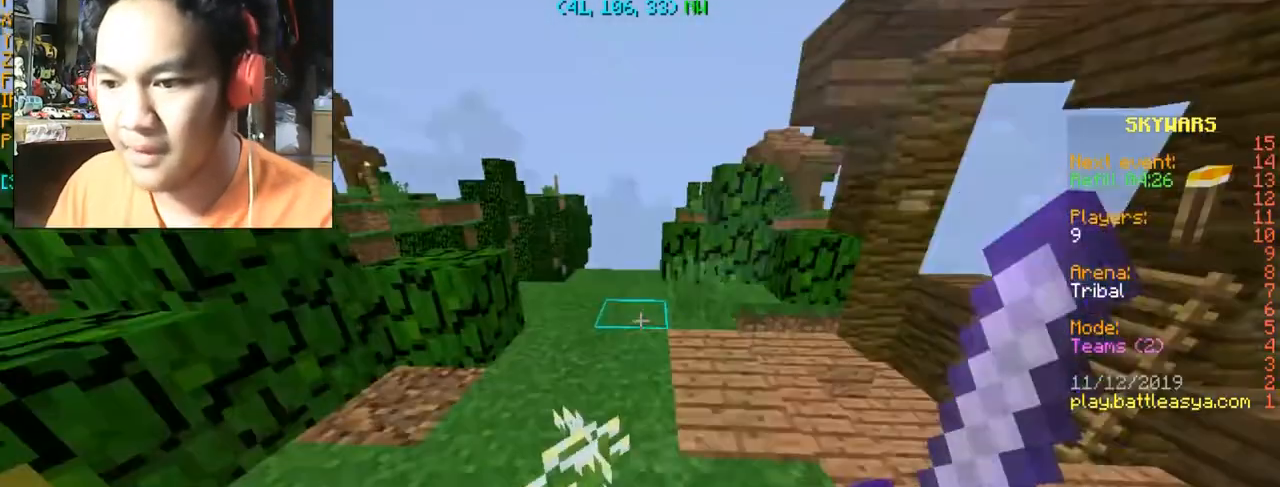
{"keys": ["w"], "mouse": [], "events": [[200, "w", "down"], [367, "d", "up"]]}
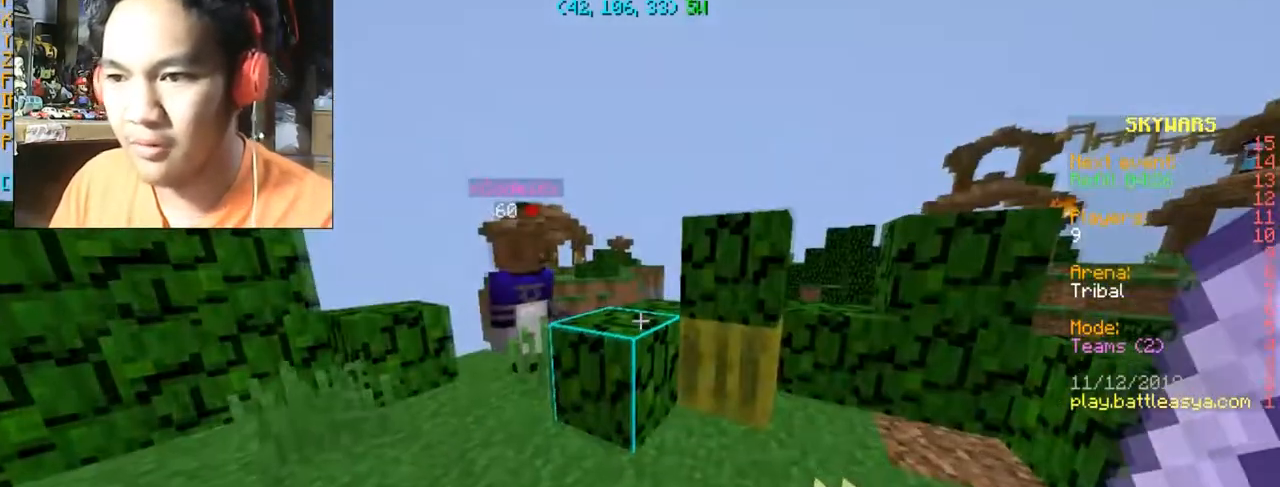
{"keys": [], "mouse": [], "events": [[66, "w", "up"]]}
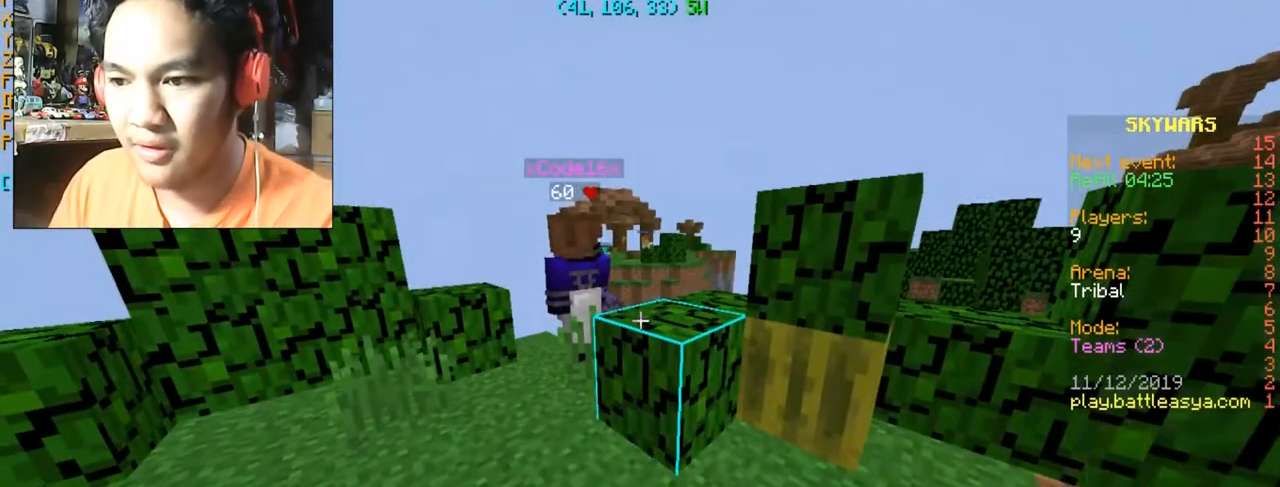
{"keys": ["a", "w"], "mouse": [], "events": [[367, "w", "down"], [401, "a", "down"]]}